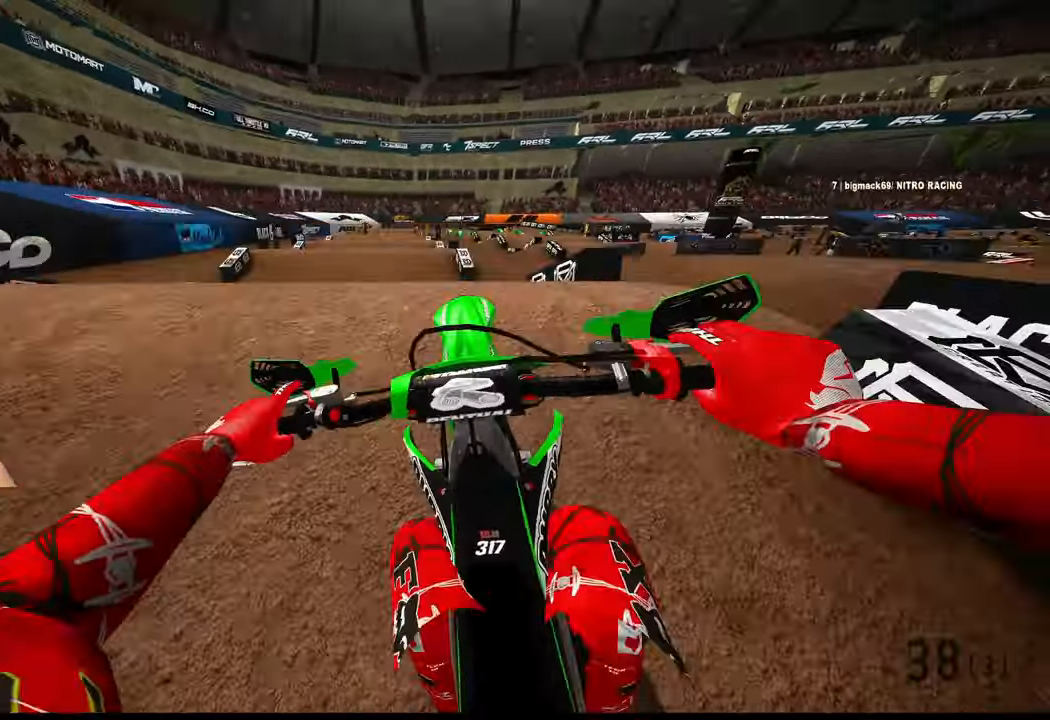
Gameplay with a controller (PlayStation layout); each line is a JSON object with the inputs held at the frame after it. "events" lists button and stick changes between this image and that frame as [ms after this image, input, new state], when the widget could be followed in between. Not read: other_buttons.
{"buttons": [], "left_stick": "up-right", "right_stick": "down", "events": [[50, "left_stick", "up-right"], [100, "right_stick", "center"], [150, "R2", "up"], [233, "L2", "down"], [283, "right_stick", "down"], [416, "L2", "up"]]}
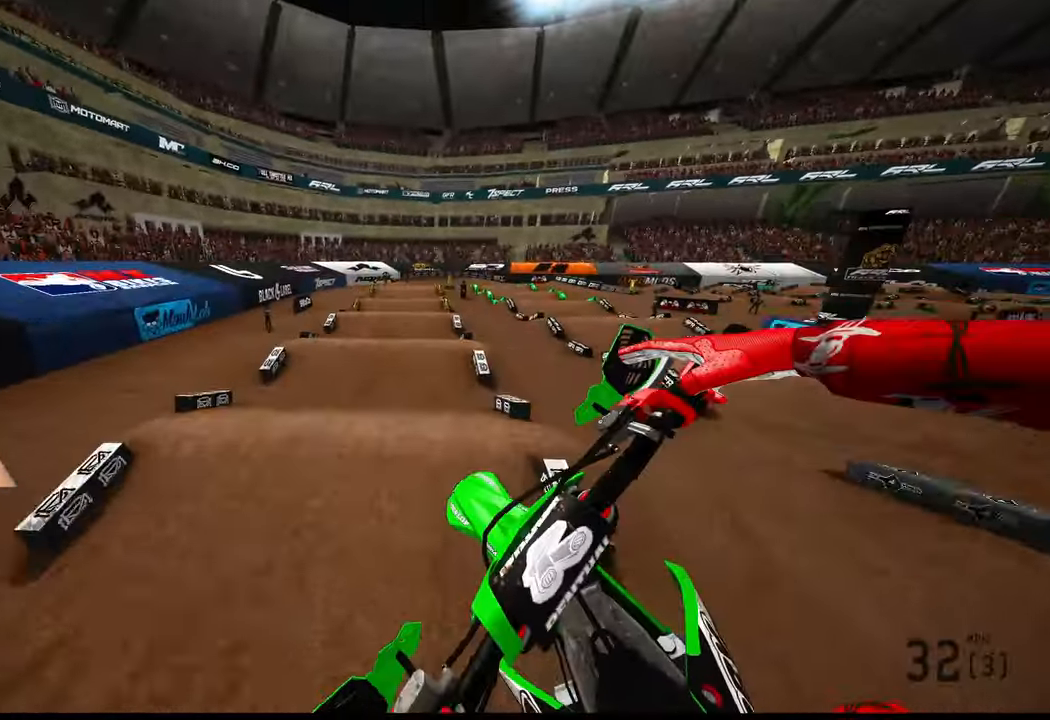
{"buttons": ["R2"], "left_stick": "center", "right_stick": "center", "events": [[50, "R2", "down"], [50, "left_stick", "center"], [100, "right_stick", "center"], [316, "R3", "down"], [383, "R3", "up"]]}
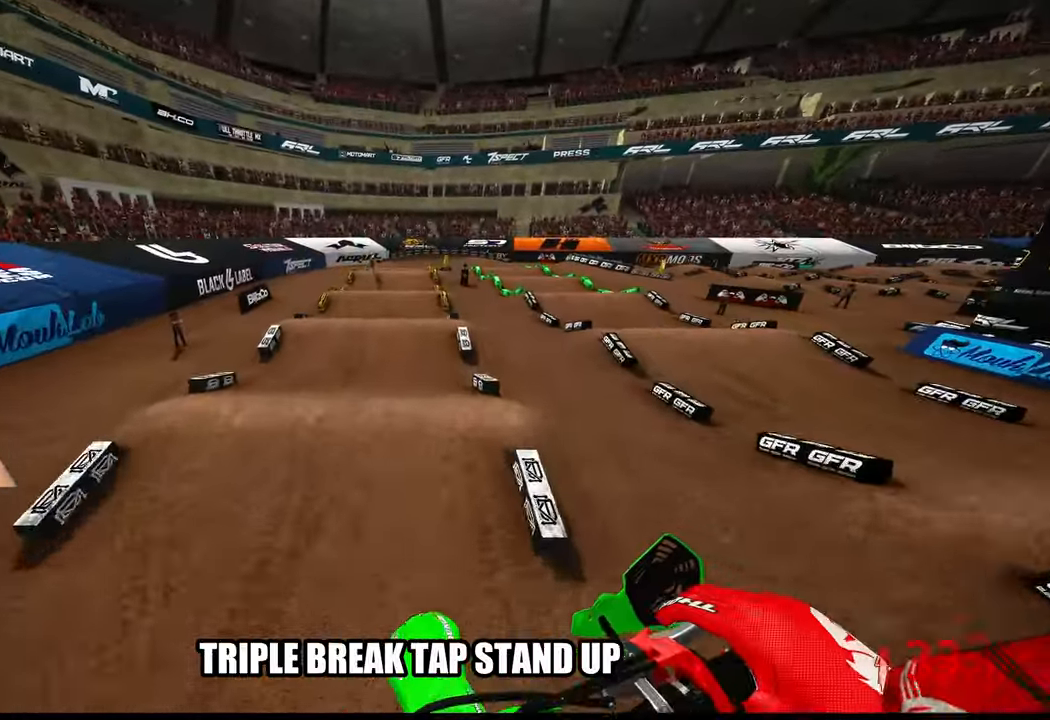
{"buttons": ["R2"], "left_stick": "up-left", "right_stick": "center", "events": [[166, "left_stick", "up-left"]]}
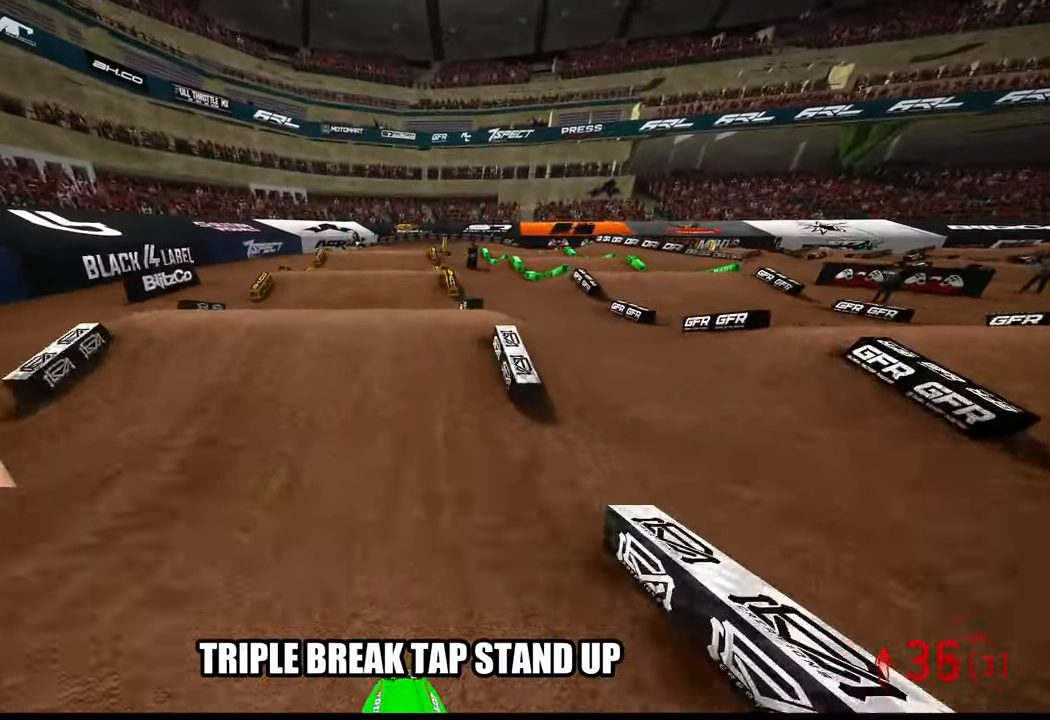
{"buttons": ["R2"], "left_stick": "center", "right_stick": "up", "events": [[216, "right_stick", "up"], [400, "R3", "down"], [400, "left_stick", "center"], [483, "R3", "up"]]}
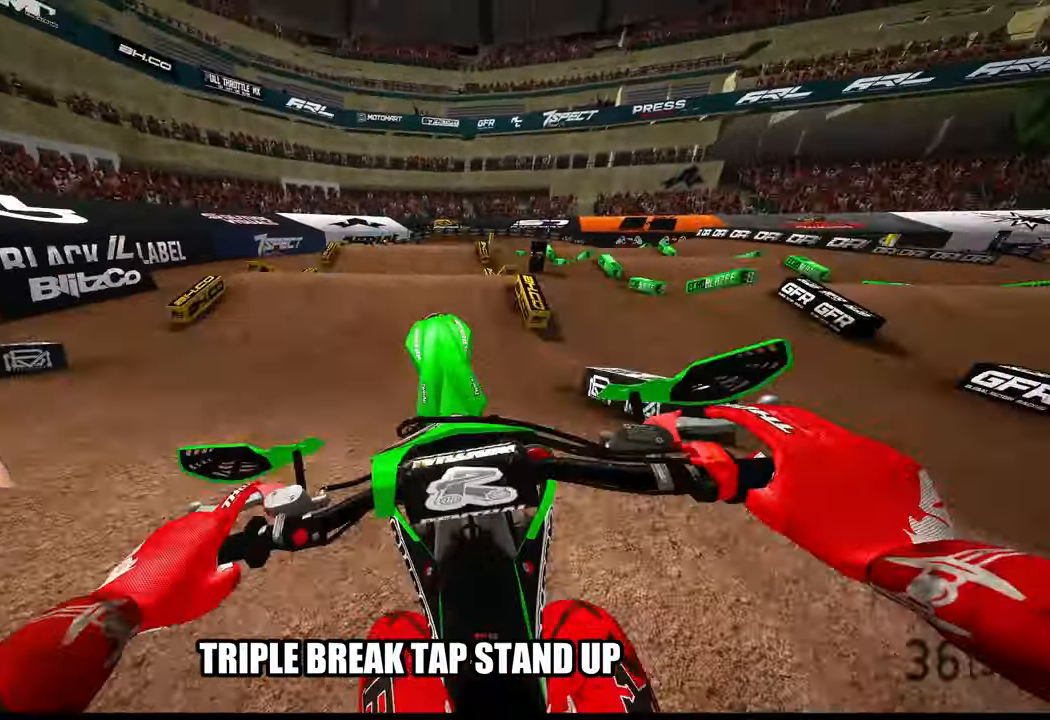
{"buttons": [], "left_stick": "up-left", "right_stick": "up", "events": [[50, "R2", "up"], [100, "left_stick", "up-left"]]}
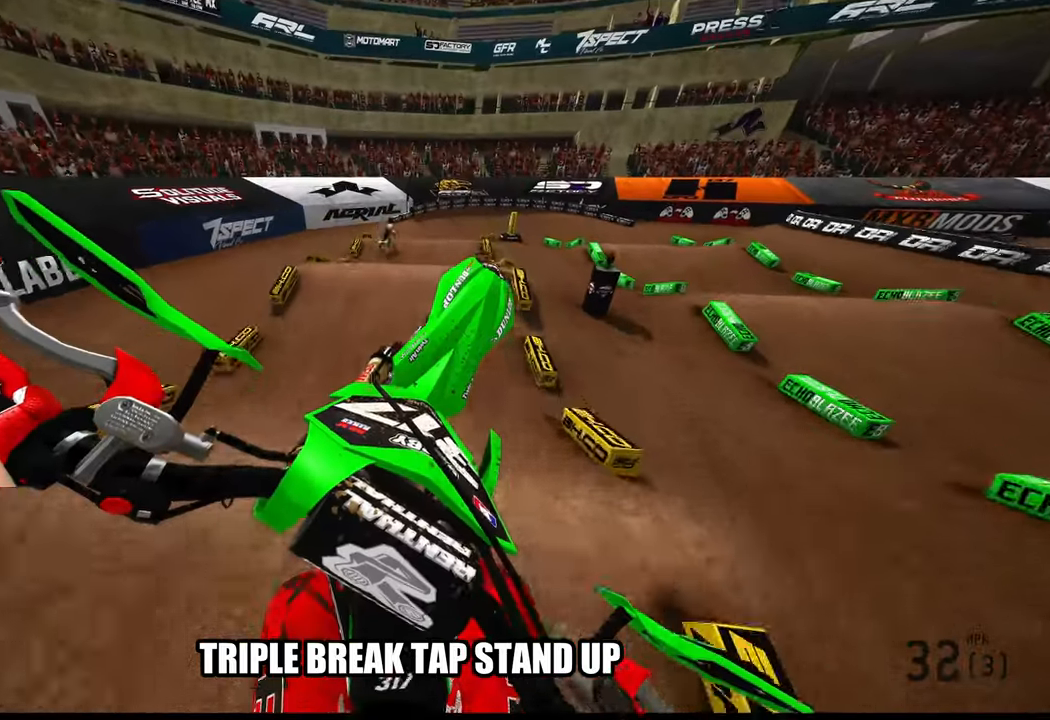
{"buttons": ["R3"], "left_stick": "up", "right_stick": "up-left", "events": [[300, "L2", "down"], [450, "R3", "down"], [450, "right_stick", "up-left"], [467, "L2", "up"], [483, "left_stick", "up"]]}
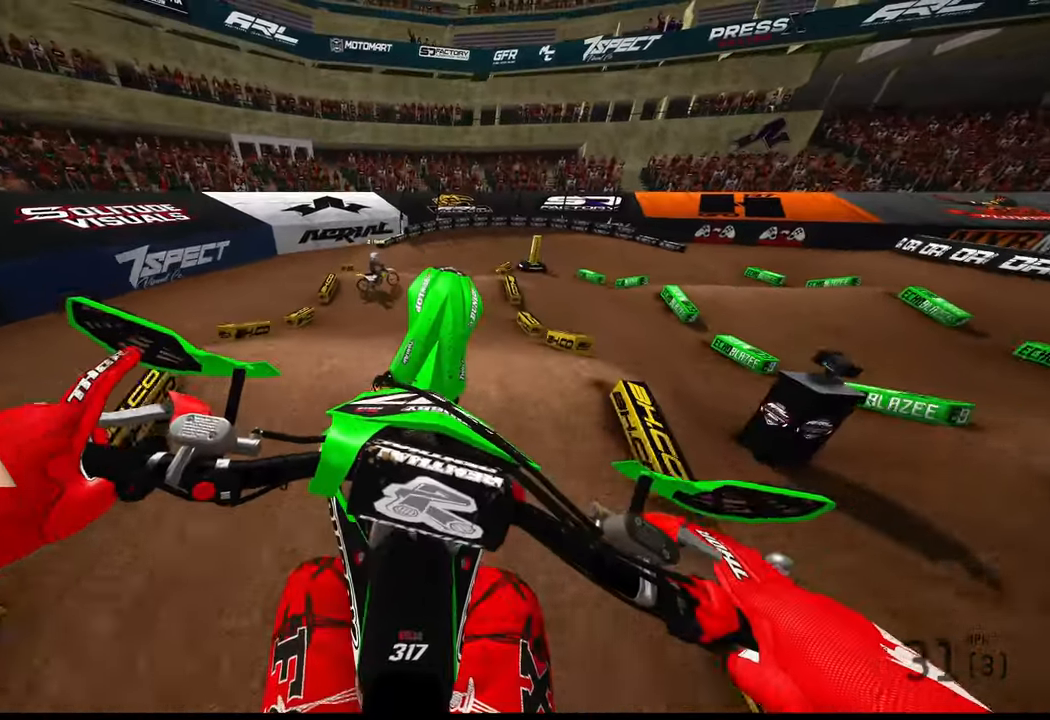
{"buttons": ["R2"], "left_stick": "up", "right_stick": "center", "events": [[17, "R3", "up"], [133, "right_stick", "down-left"], [483, "R2", "down"], [483, "right_stick", "center"]]}
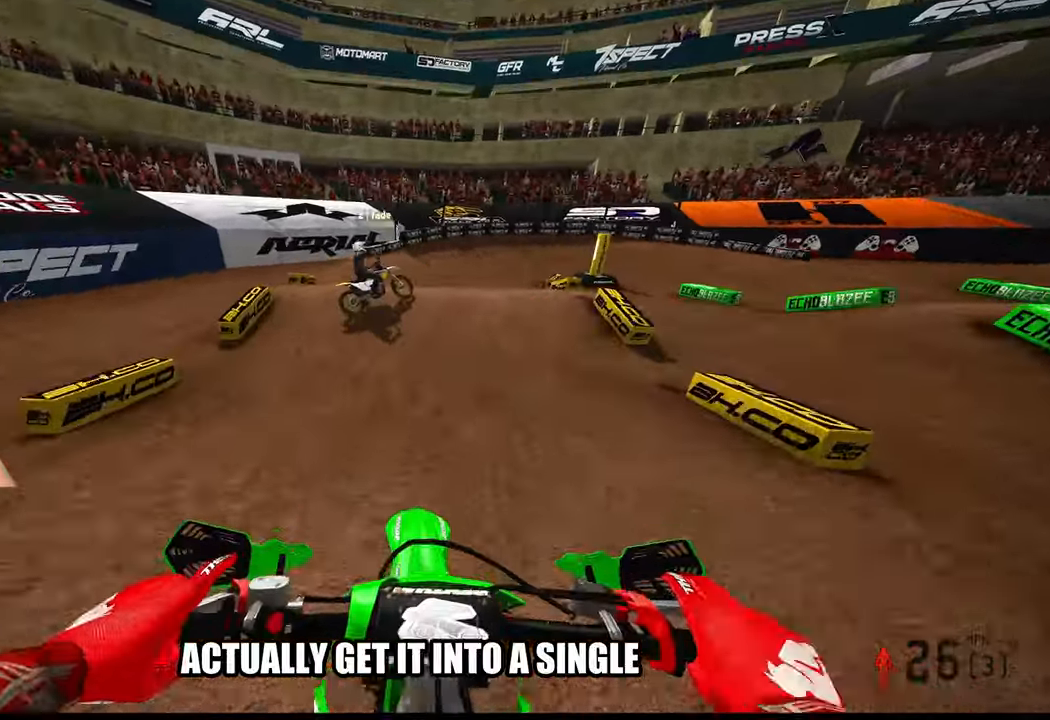
{"buttons": ["R2"], "left_stick": "up", "right_stick": "up", "events": [[133, "L2", "down"], [133, "R2", "up"], [283, "right_stick", "down-left"], [400, "L2", "up"], [467, "right_stick", "up"], [500, "R2", "down"]]}
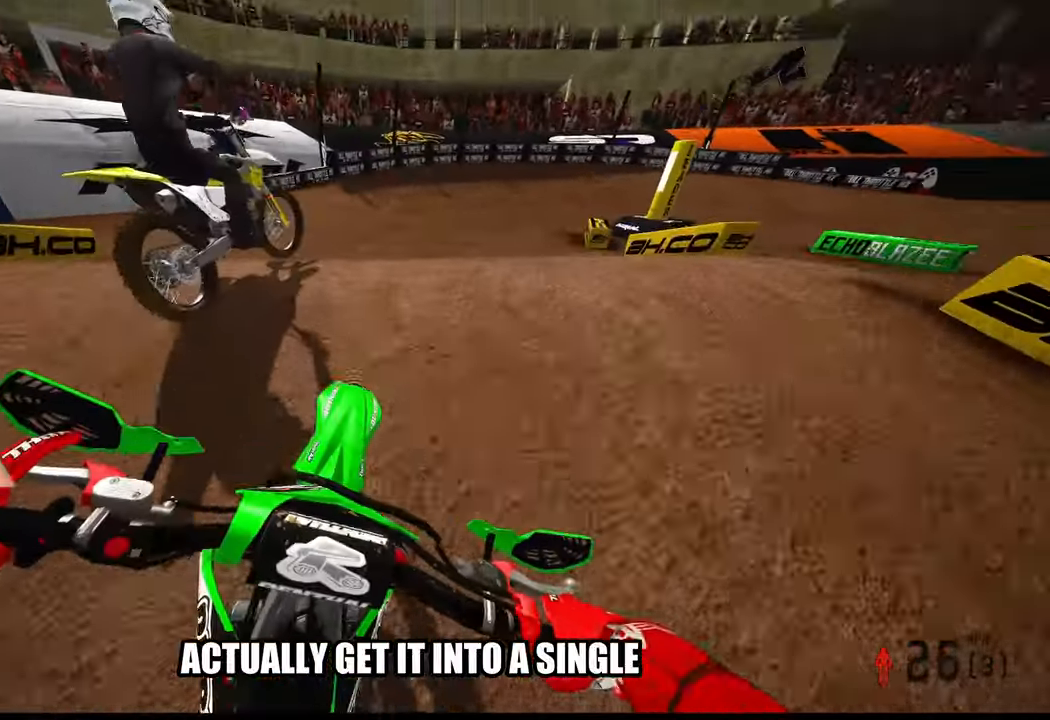
{"buttons": [], "left_stick": "up", "right_stick": "up", "events": [[233, "R2", "up"]]}
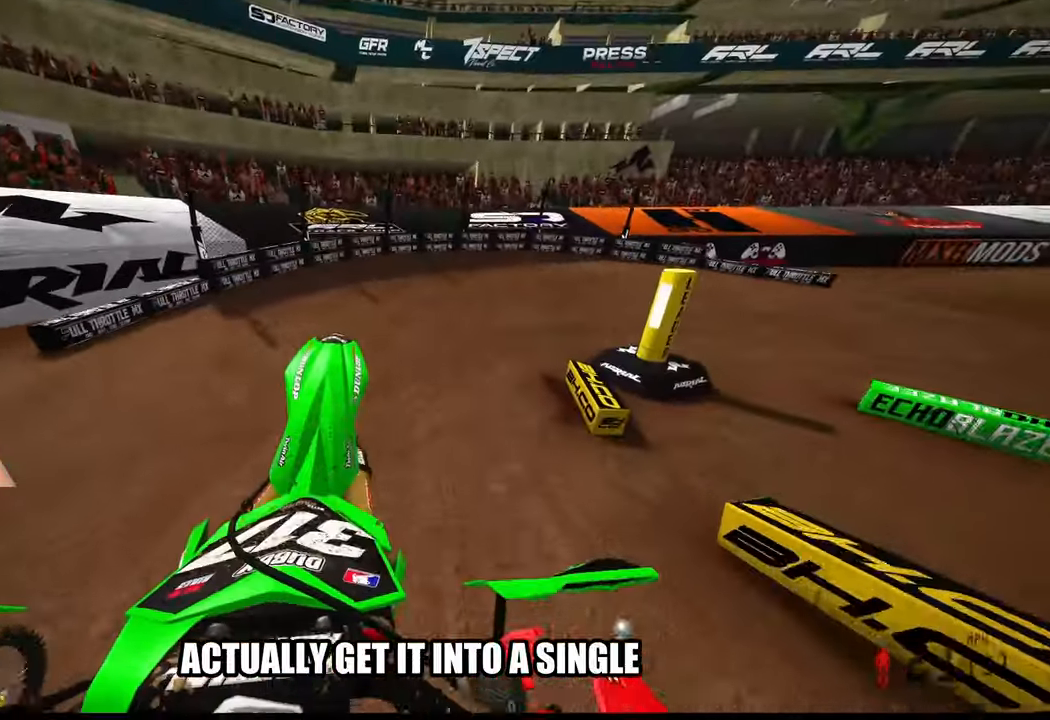
{"buttons": ["R2"], "left_stick": "up", "right_stick": "up", "events": [[267, "R2", "down"]]}
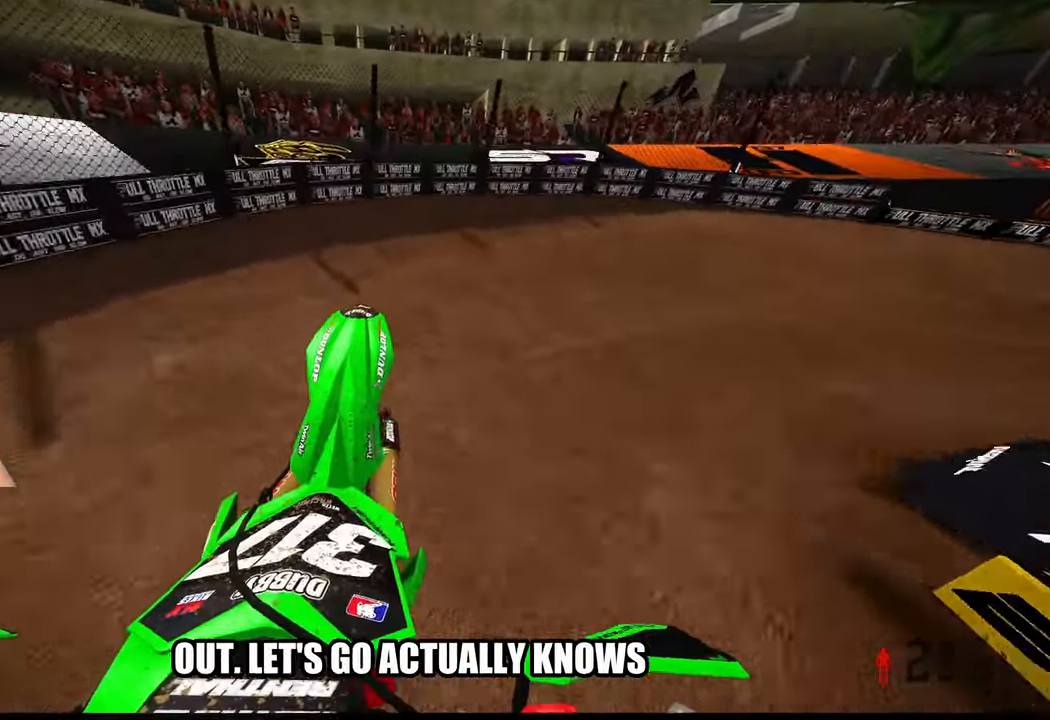
{"buttons": ["R2"], "left_stick": "up-right", "right_stick": "left", "events": [[17, "left_stick", "up-right"], [67, "R3", "down"], [67, "right_stick", "center"], [167, "R3", "up"], [200, "right_stick", "left"]]}
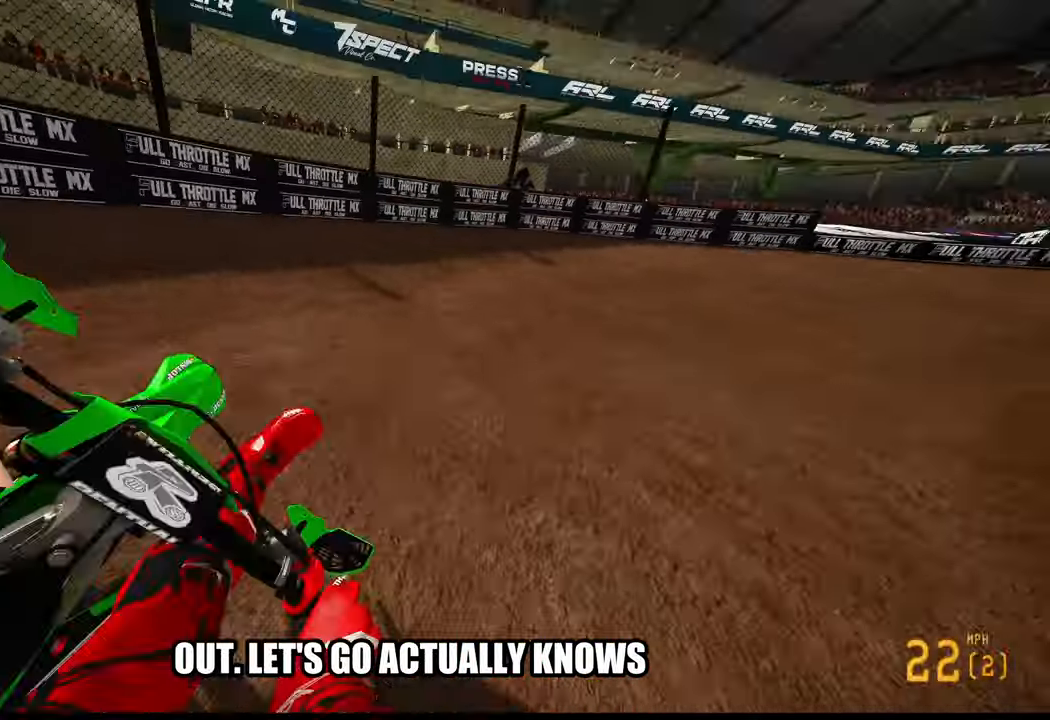
{"buttons": ["R2"], "left_stick": "up-right", "right_stick": "left", "events": []}
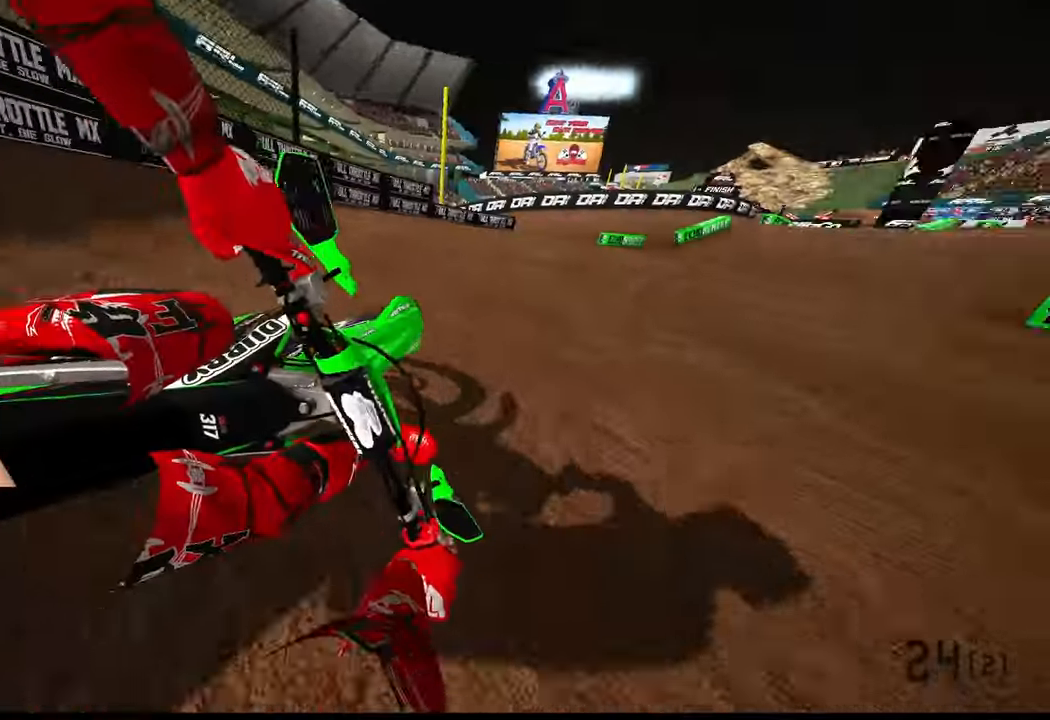
{"buttons": ["R2"], "left_stick": "up", "right_stick": "up", "events": [[300, "right_stick", "up-left"], [333, "left_stick", "up"], [467, "right_stick", "up"]]}
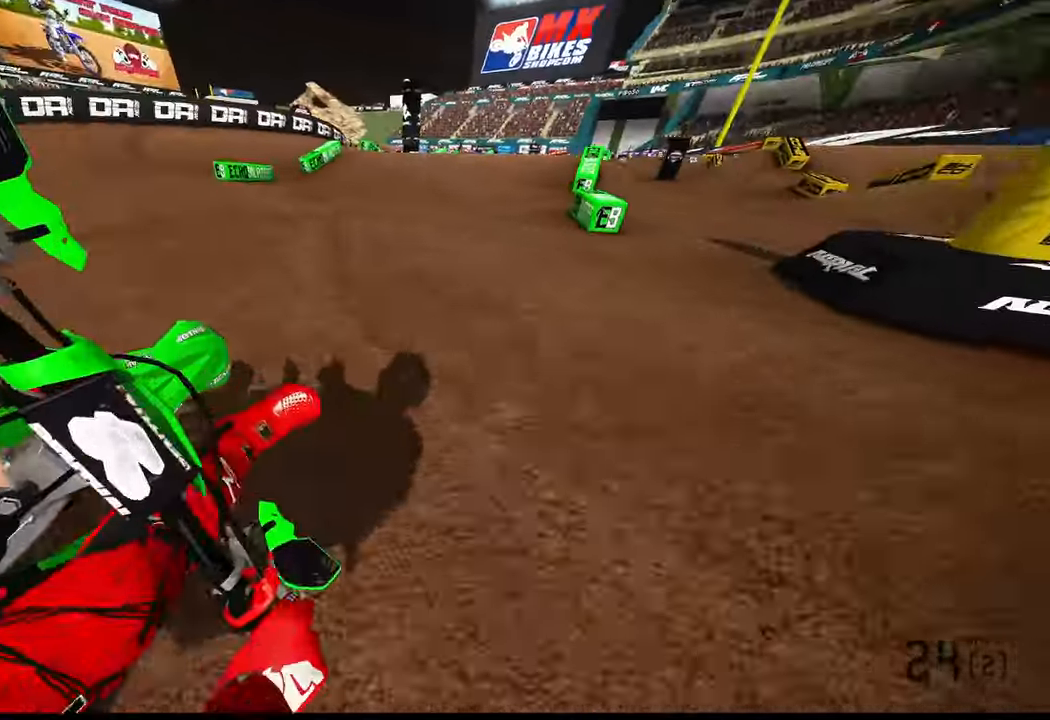
{"buttons": [], "left_stick": "up-left", "right_stick": "center", "events": [[150, "R2", "up"], [183, "right_stick", "center"], [317, "left_stick", "up-left"], [400, "R3", "down"], [500, "R3", "up"]]}
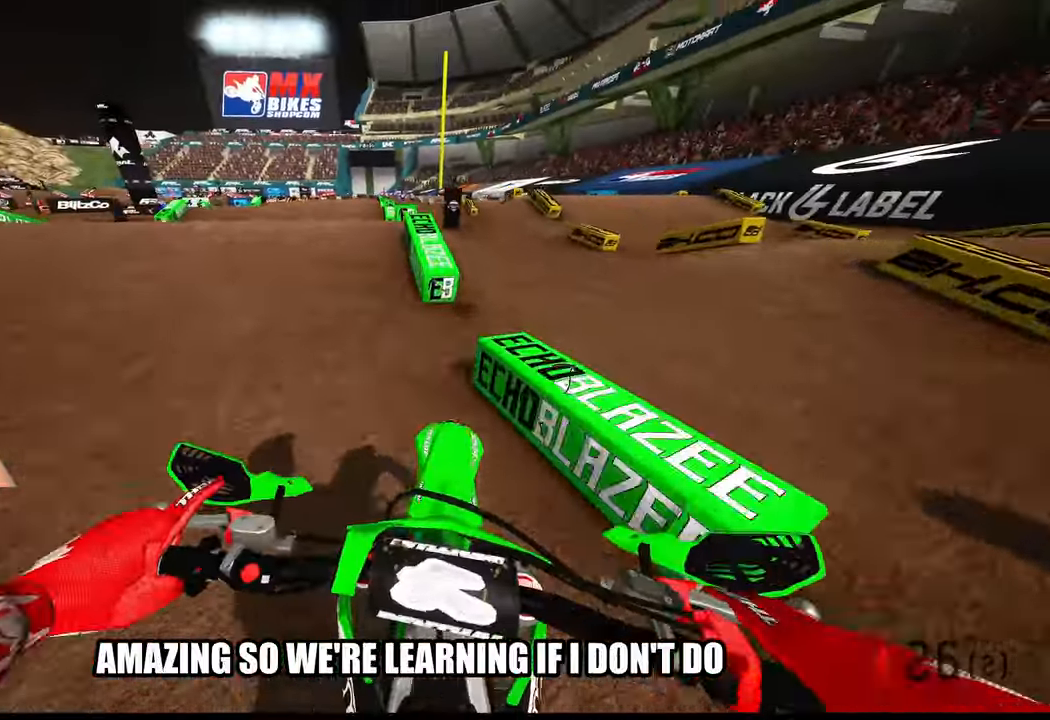
{"buttons": ["R2"], "left_stick": "up-left", "right_stick": "up", "events": [[150, "R2", "down"], [150, "right_stick", "up"]]}
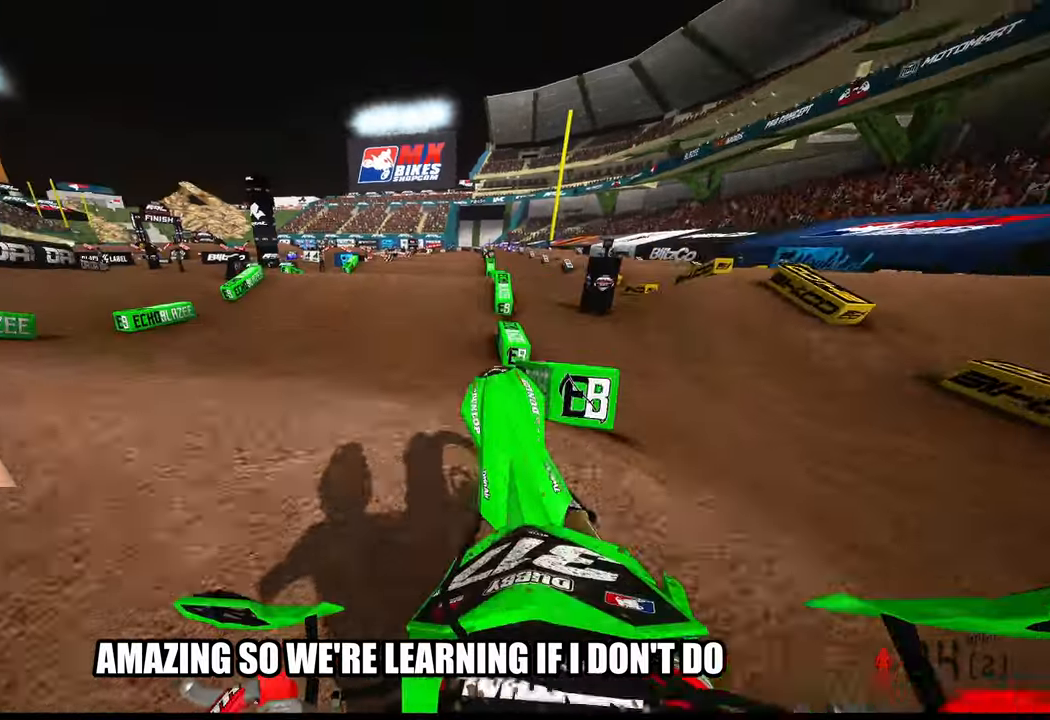
{"buttons": [], "left_stick": "up-right", "right_stick": "down", "events": [[34, "R2", "up"], [167, "left_stick", "up-right"], [350, "right_stick", "center"], [400, "right_stick", "down"]]}
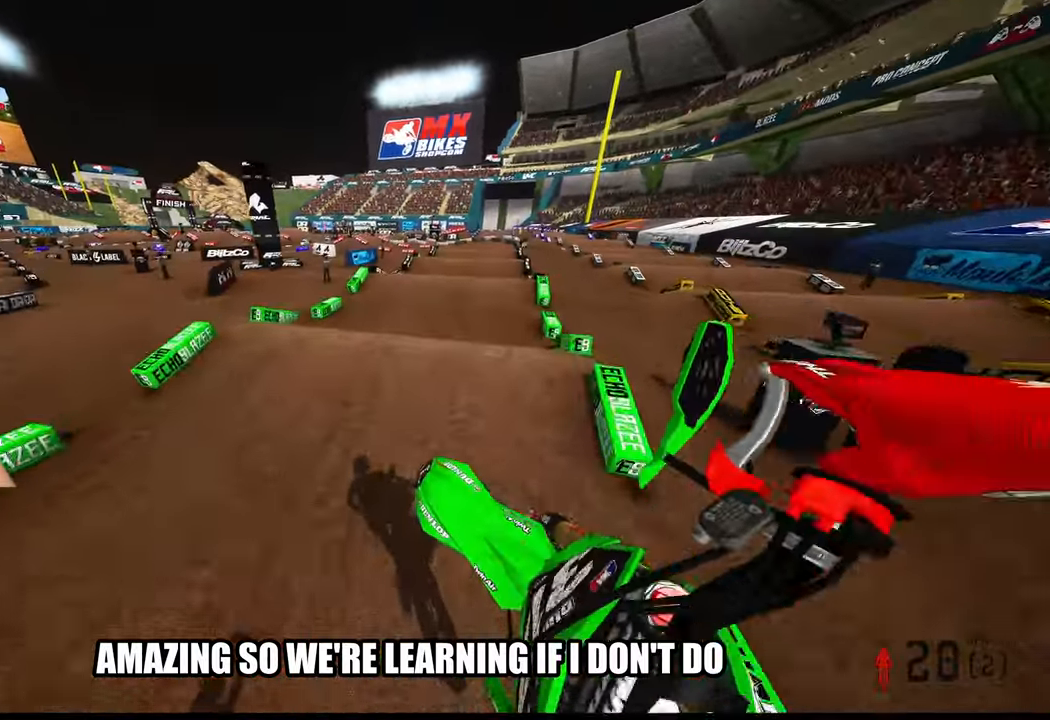
{"buttons": [], "left_stick": "up-right", "right_stick": "down", "events": []}
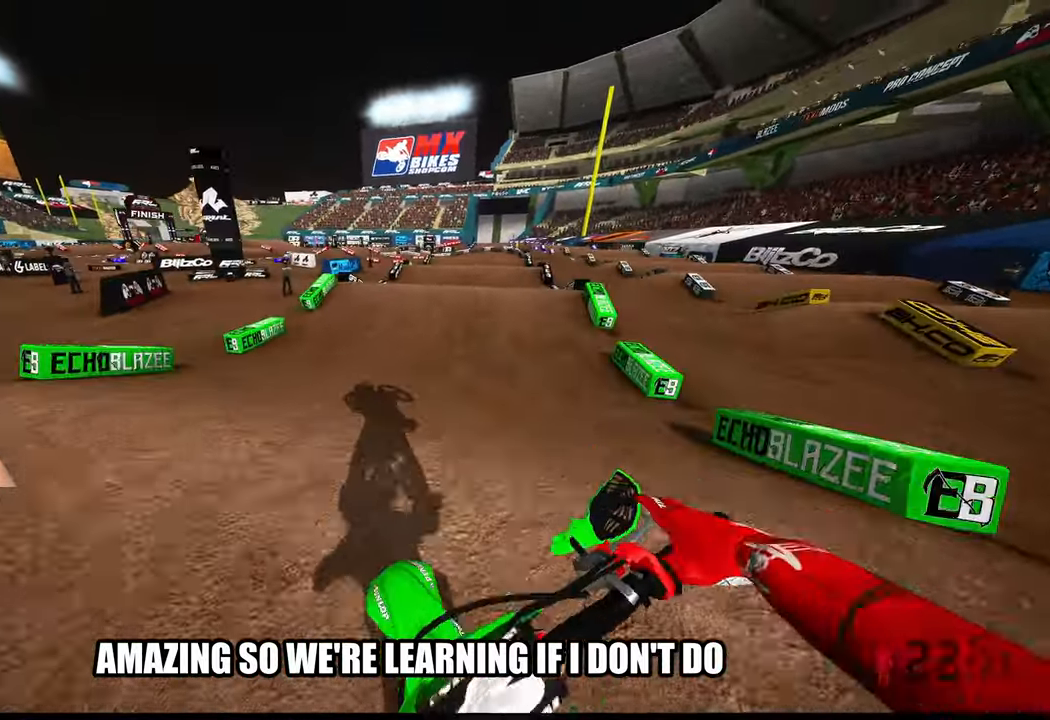
{"buttons": ["R2"], "left_stick": "center", "right_stick": "up", "events": [[184, "right_stick", "center"], [200, "left_stick", "center"], [334, "R2", "down"], [367, "right_stick", "up"]]}
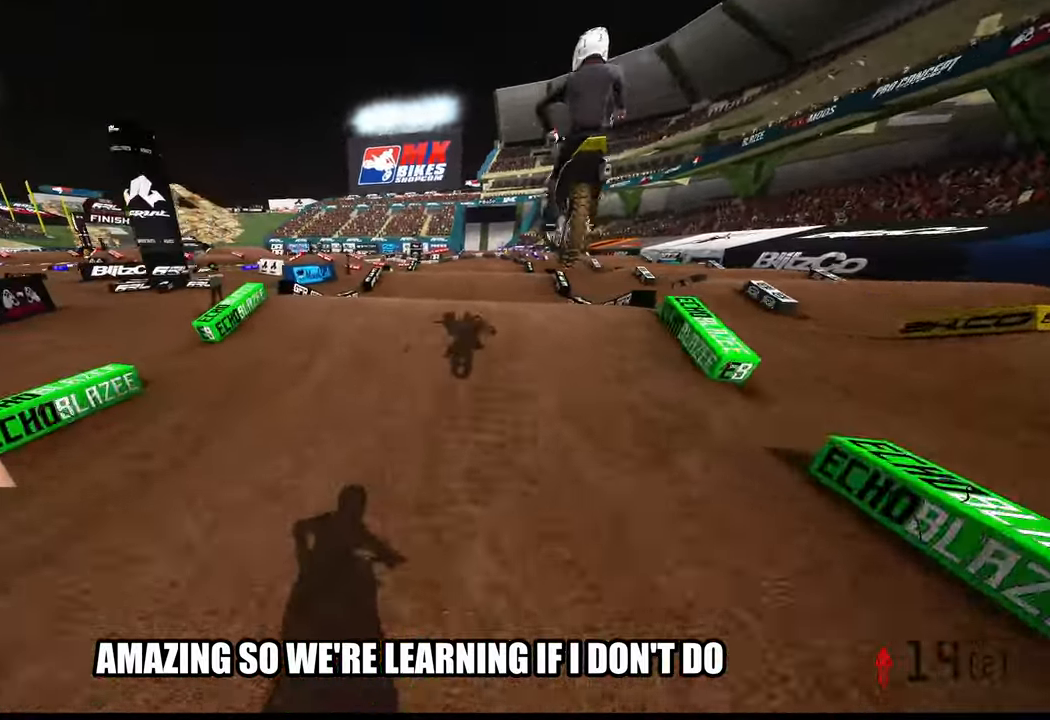
{"buttons": ["L2"], "left_stick": "center", "right_stick": "up", "events": [[284, "R2", "up"], [450, "L2", "down"]]}
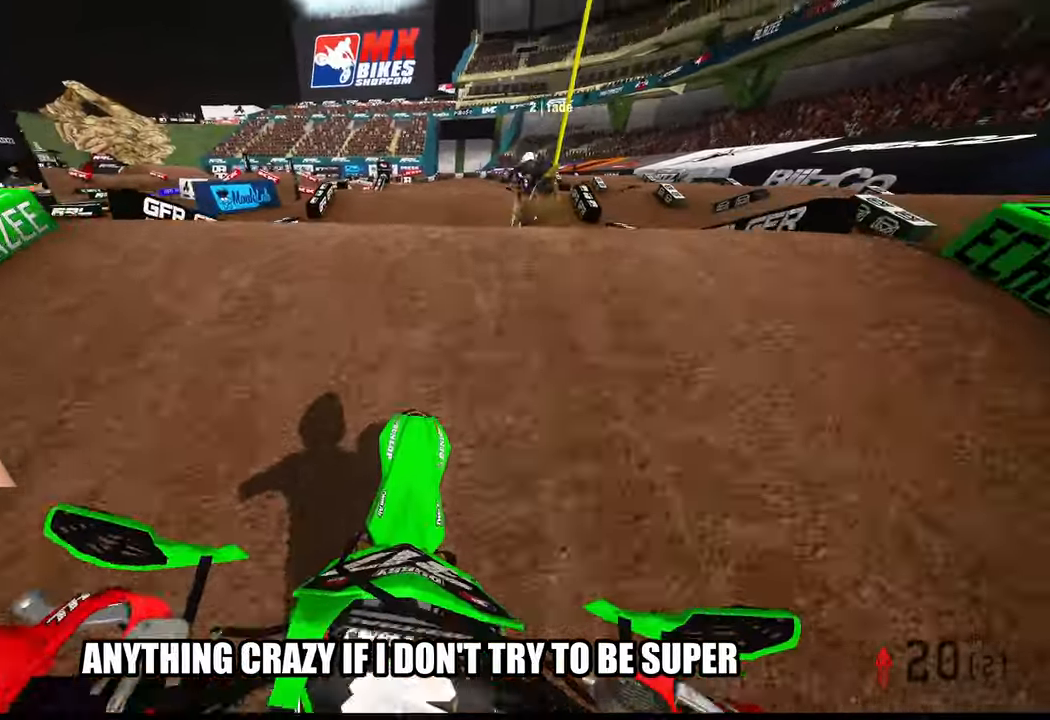
{"buttons": [], "left_stick": "center", "right_stick": "up", "events": [[350, "L2", "up"]]}
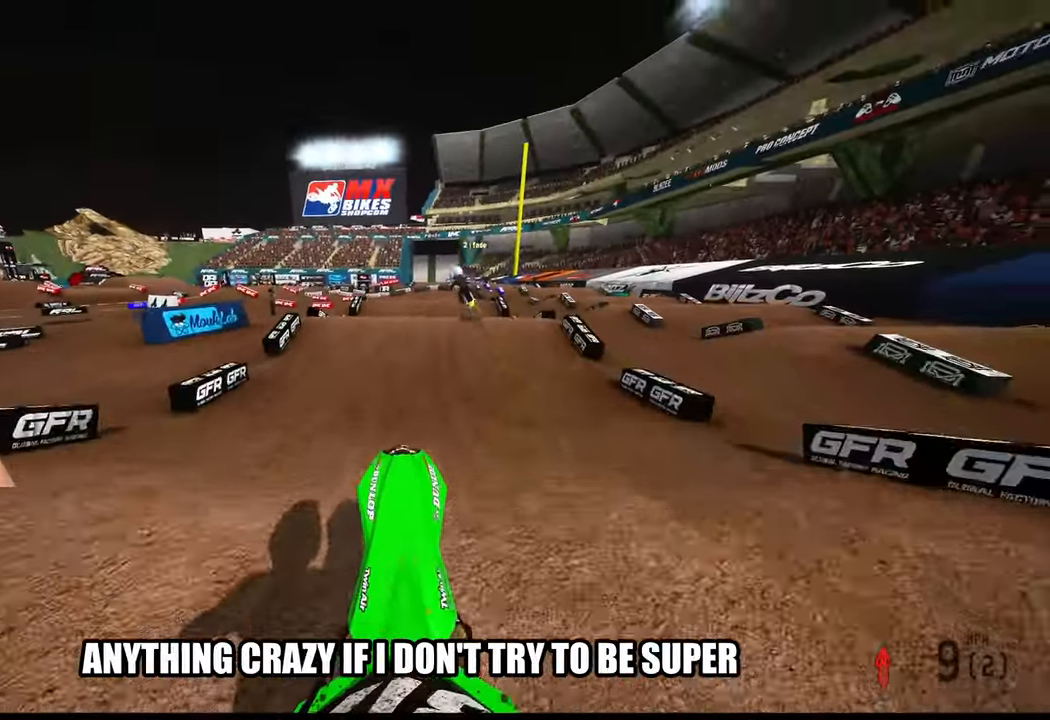
{"buttons": ["R2"], "left_stick": "center", "right_stick": "down", "events": [[67, "right_stick", "center"], [167, "R2", "down"], [167, "right_stick", "down"]]}
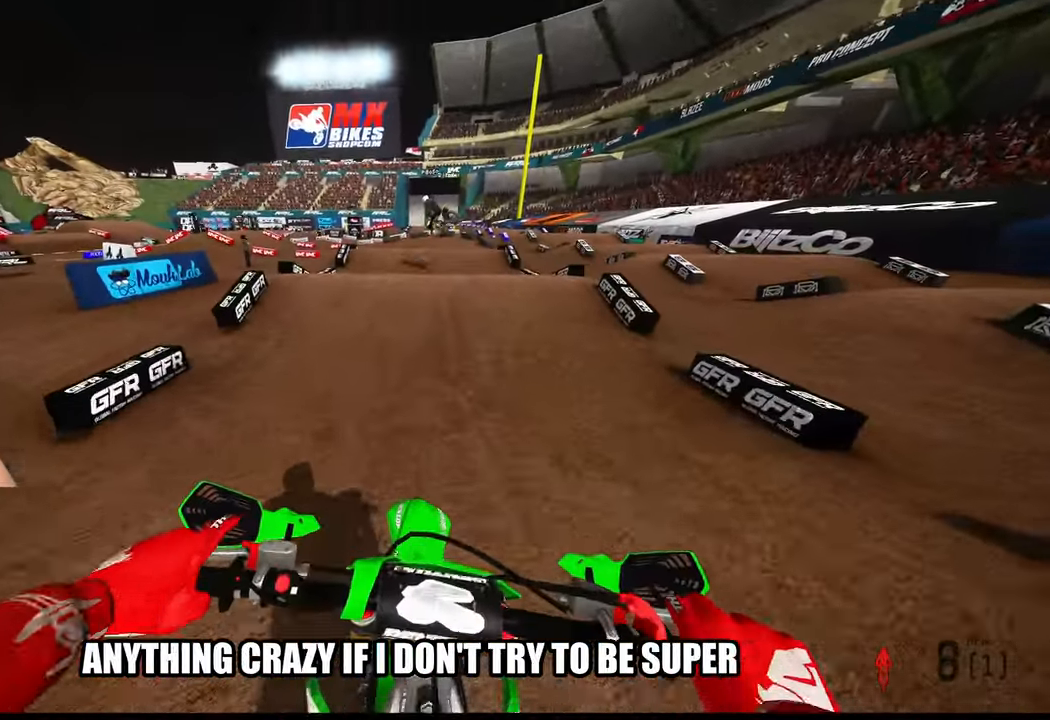
{"buttons": ["R2"], "left_stick": "center", "right_stick": "center", "events": [[50, "left_stick", "right"], [150, "left_stick", "center"], [250, "right_stick", "down-left"], [350, "right_stick", "center"]]}
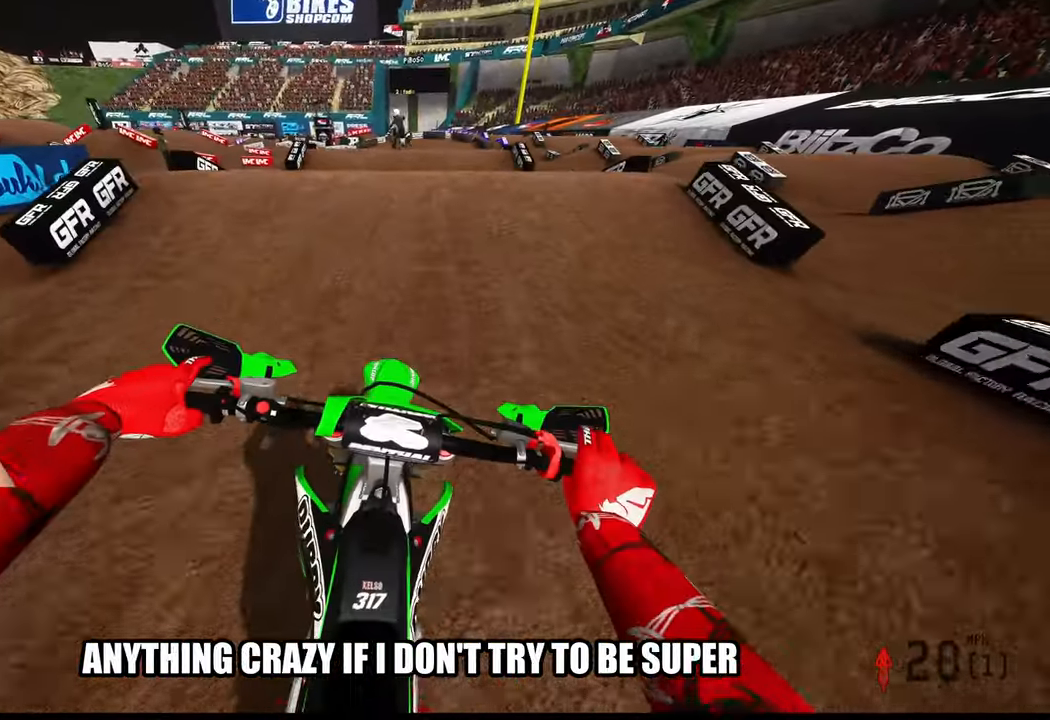
{"buttons": ["R2"], "left_stick": "left", "right_stick": "up", "events": [[300, "right_stick", "up"], [350, "R3", "down"], [350, "left_stick", "left"], [450, "R3", "up"]]}
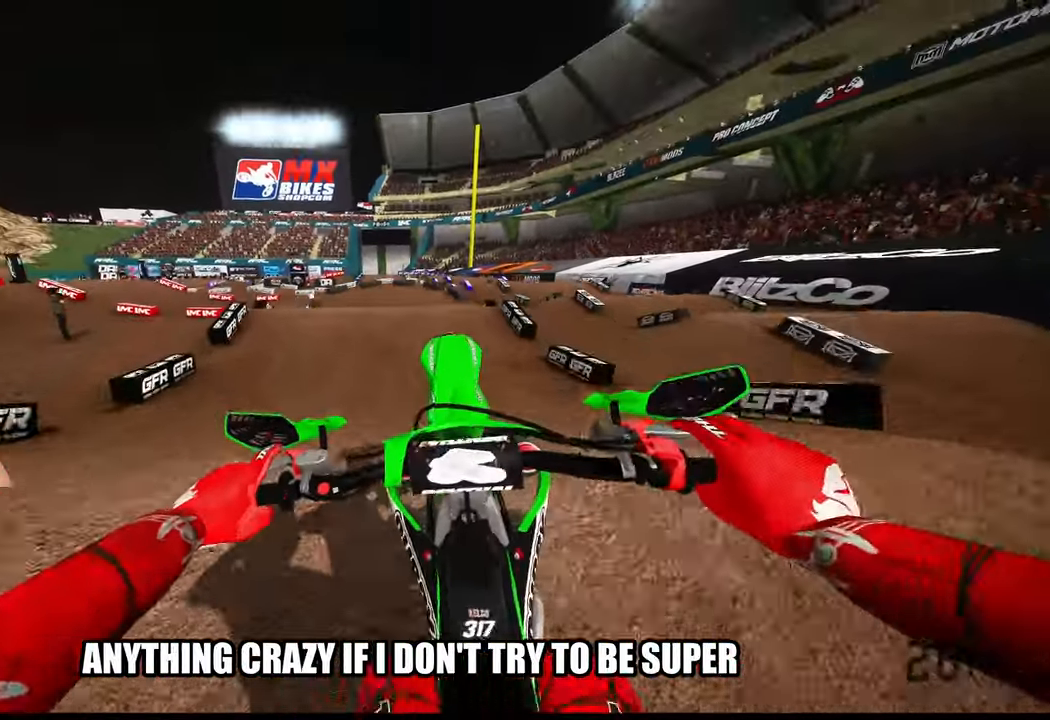
{"buttons": [], "left_stick": "left", "right_stick": "center", "events": [[84, "left_stick", "center"], [100, "right_stick", "center"], [150, "left_stick", "right"], [184, "R2", "up"], [434, "left_stick", "left"]]}
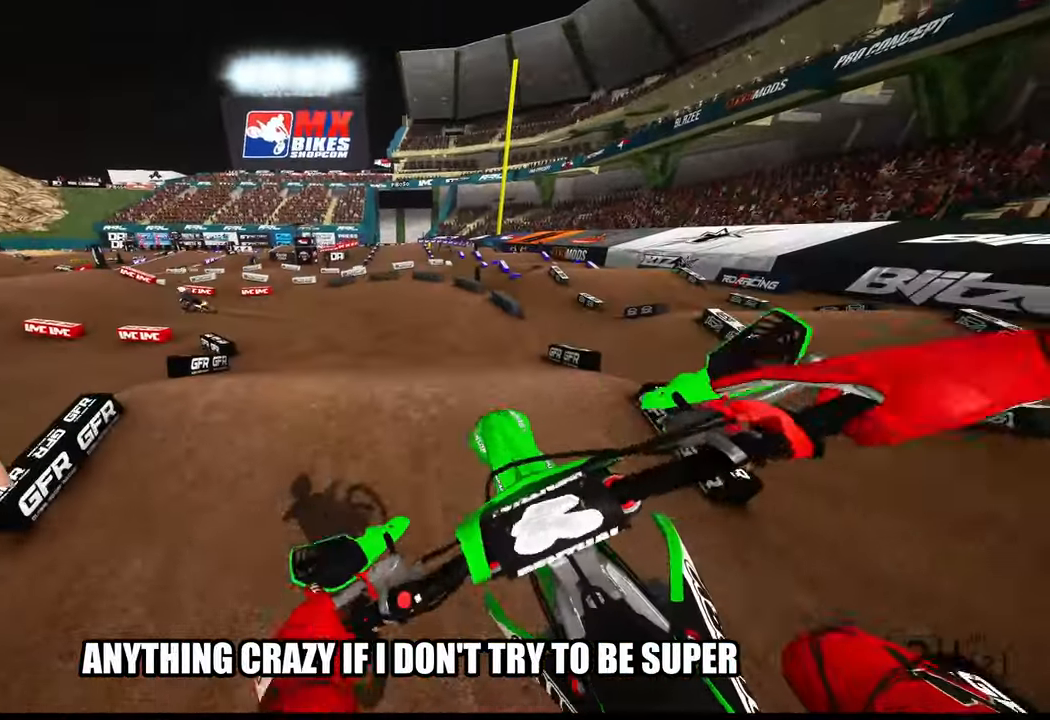
{"buttons": [], "left_stick": "up-left", "right_stick": "up-right", "events": [[184, "R2", "down"], [333, "R2", "up"], [350, "left_stick", "up-left"], [383, "right_stick", "up-right"]]}
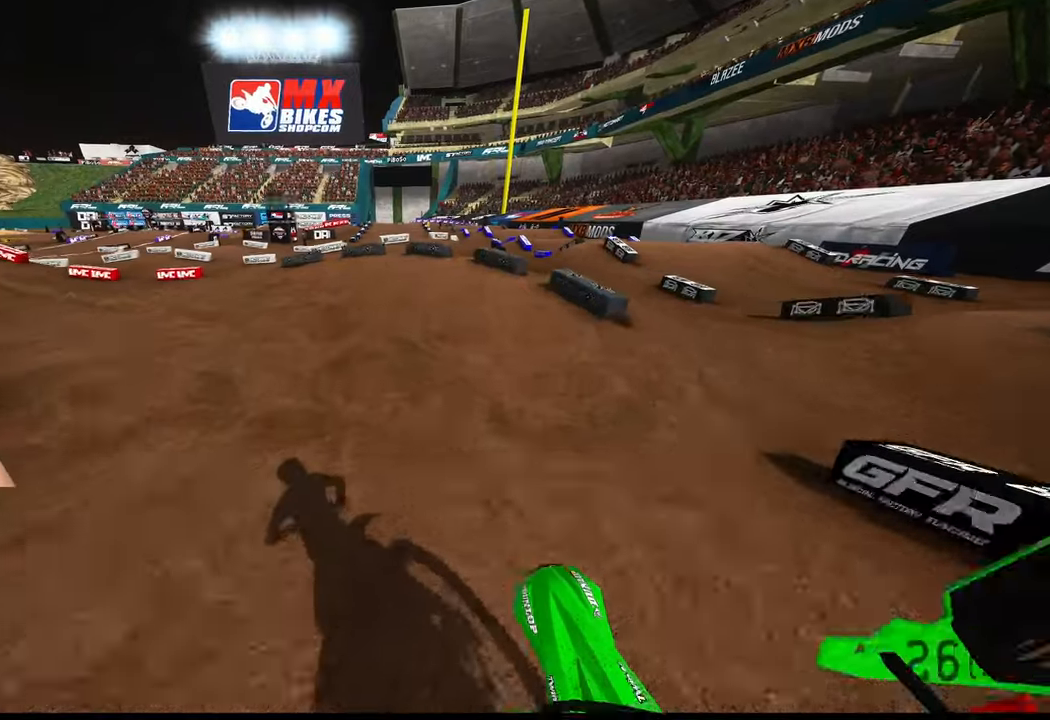
{"buttons": ["R2"], "left_stick": "up-left", "right_stick": "up-right", "events": [[116, "R2", "down"]]}
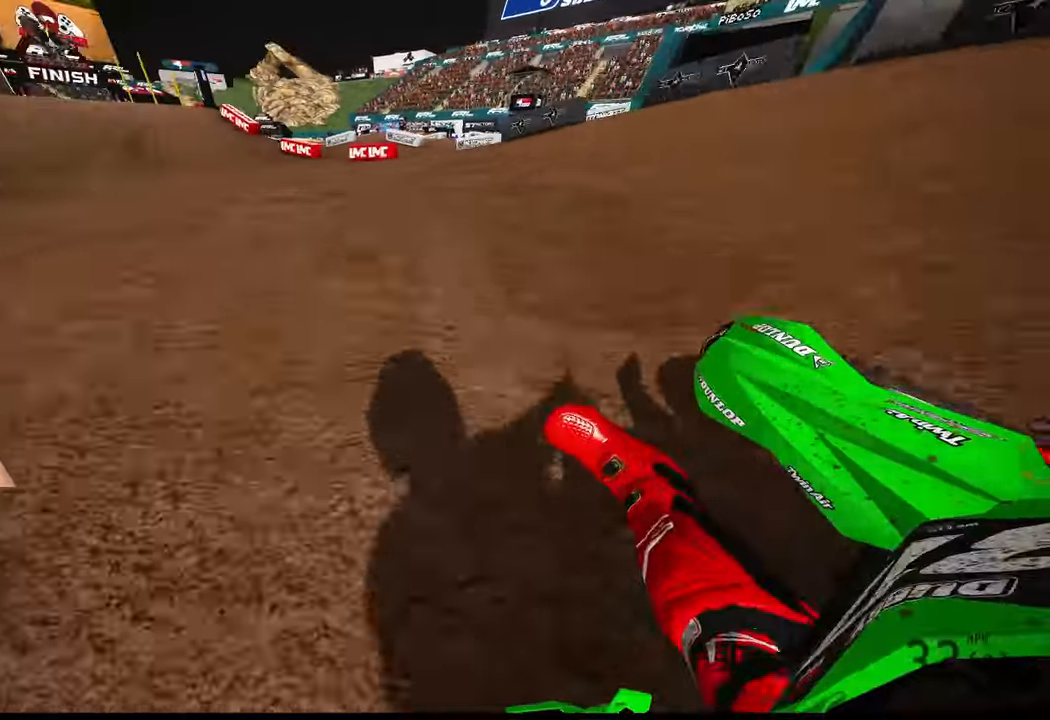
{"buttons": ["R2"], "left_stick": "up", "right_stick": "center", "events": [[350, "left_stick", "up"], [383, "right_stick", "center"]]}
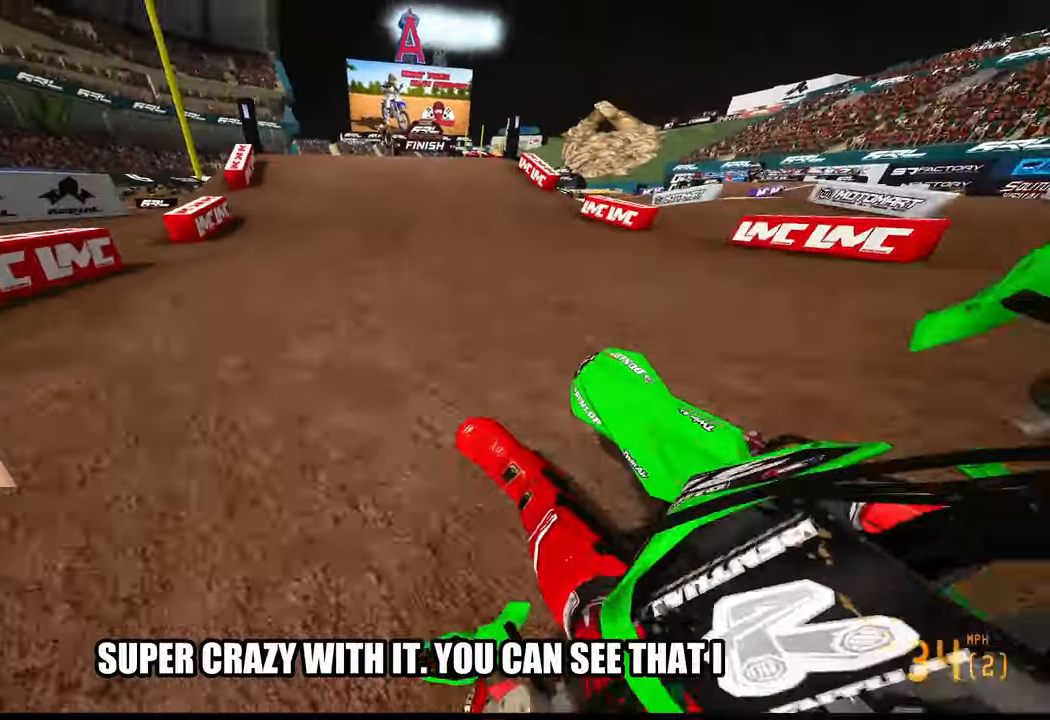
{"buttons": ["R2"], "left_stick": "up", "right_stick": "up", "events": [[66, "right_stick", "down-left"], [283, "right_stick", "center"], [483, "right_stick", "up"]]}
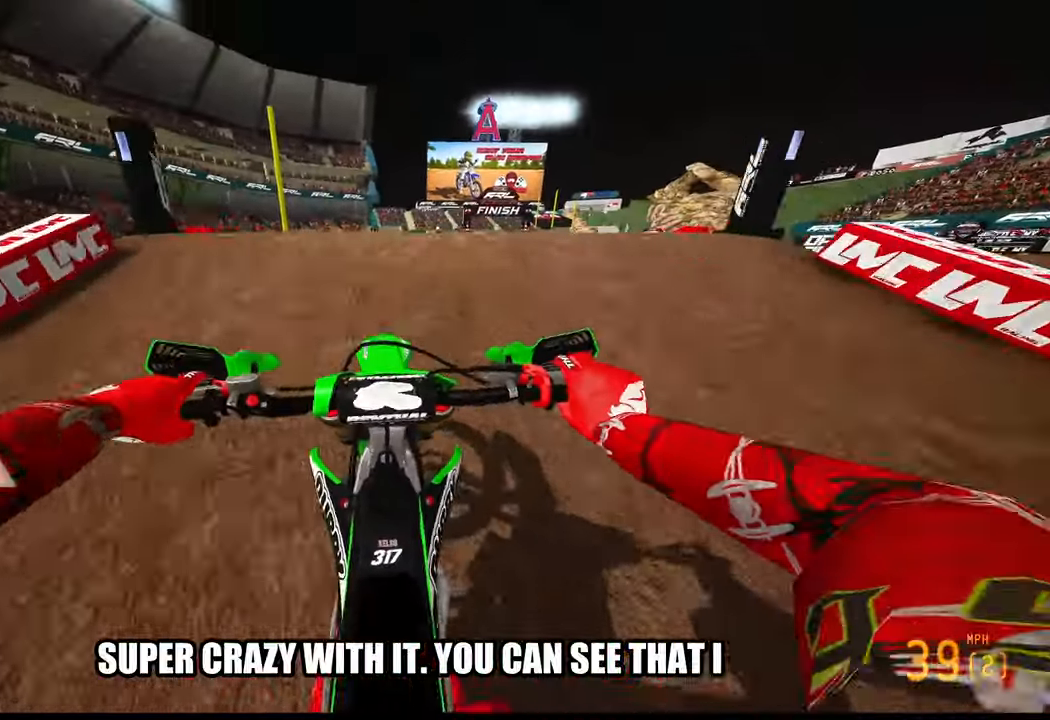
{"buttons": [], "left_stick": "center", "right_stick": "center", "events": [[100, "R3", "down"], [166, "R3", "up"], [216, "right_stick", "center"], [250, "R2", "up"], [350, "left_stick", "center"]]}
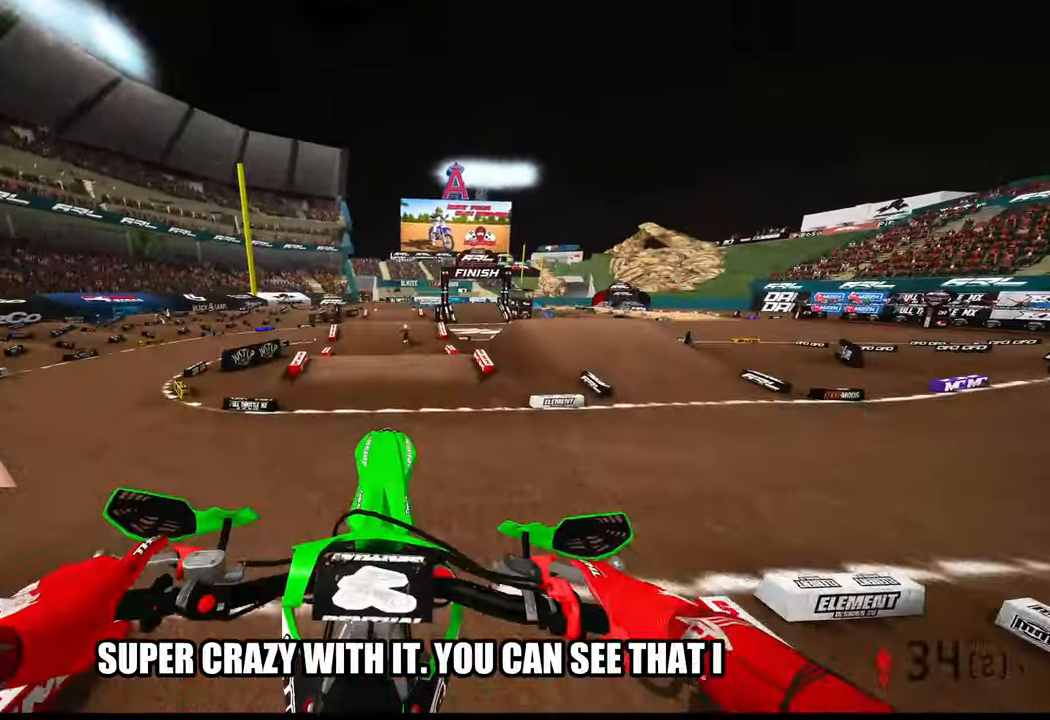
{"buttons": ["R2"], "left_stick": "center", "right_stick": "down", "events": [[83, "R2", "down"], [100, "right_stick", "down"]]}